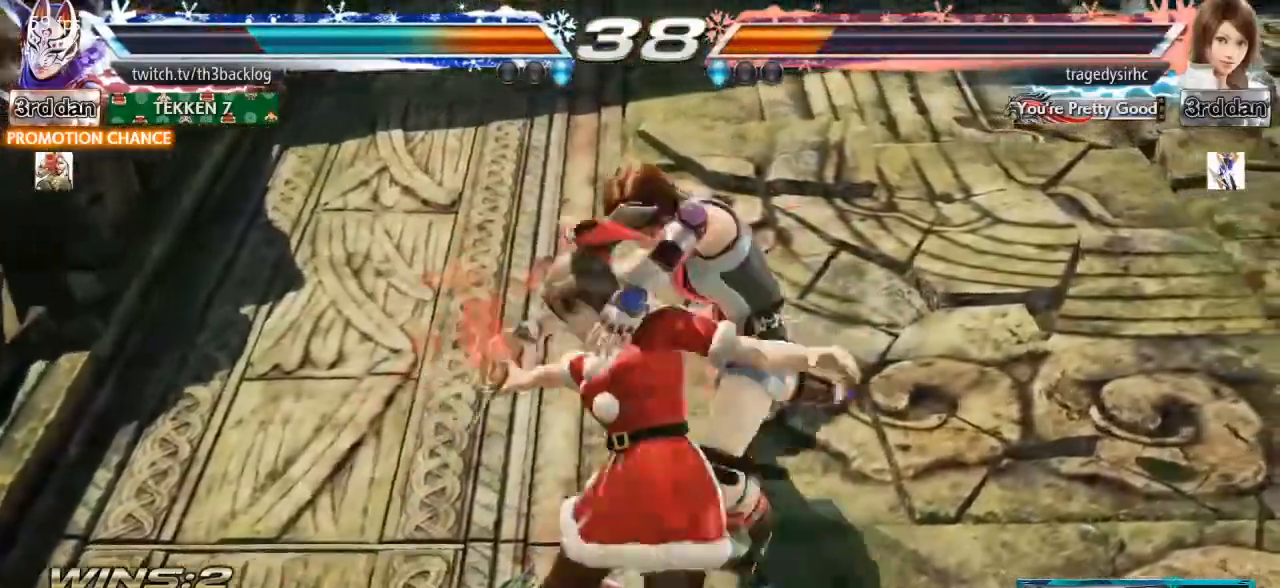
Gameplay with a controller (arcade stick); each line is a JSON object with the inputs held at the frame after it. "events" lists button and stick changes between this image and that frame as [ms after this image, input, new state], when the widget could be followed in between. Not read: L3 R3.
{"buttons": ["CROSS", "SQUARE"], "left_stick": "center", "events": [[201, "CIRCLE", "down"], [217, "CROSS", "down"], [217, "SQUARE", "down"], [217, "TRIANGLE", "down"], [267, "CROSS", "up"], [267, "SQUARE", "up"], [401, "TRIANGLE", "up"], [417, "CIRCLE", "up"], [434, "CROSS", "down"], [467, "SQUARE", "down"]]}
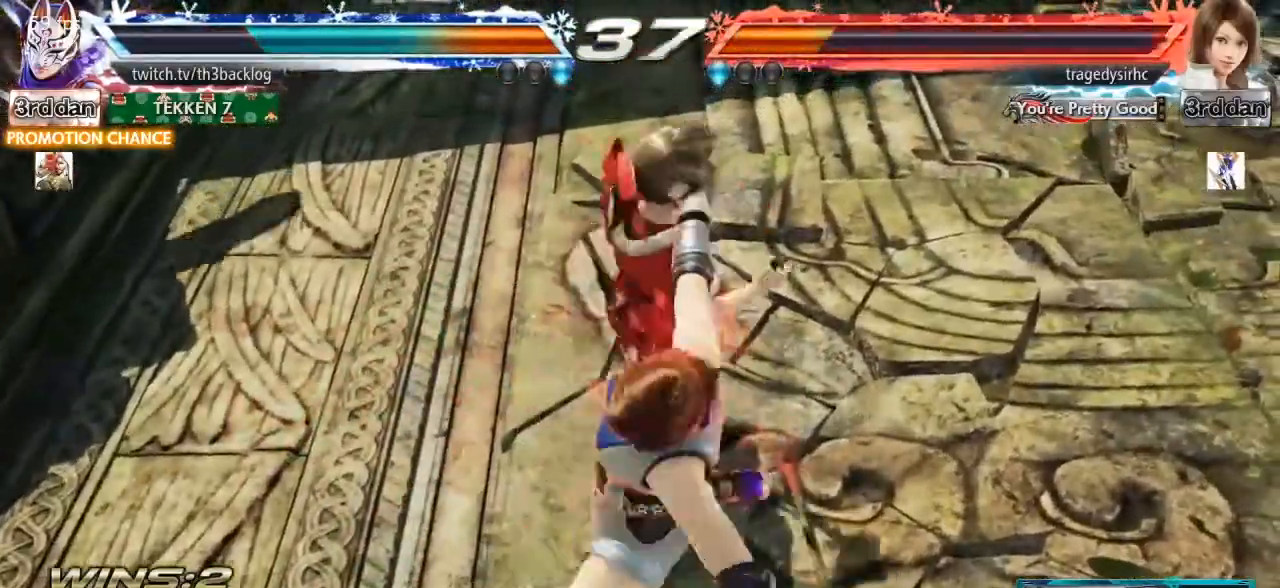
{"buttons": [], "left_stick": "center", "events": [[17, "CIRCLE", "down"], [84, "TRIANGLE", "down"], [117, "CROSS", "up"], [134, "SQUARE", "up"], [167, "CIRCLE", "up"], [167, "TRIANGLE", "up"]]}
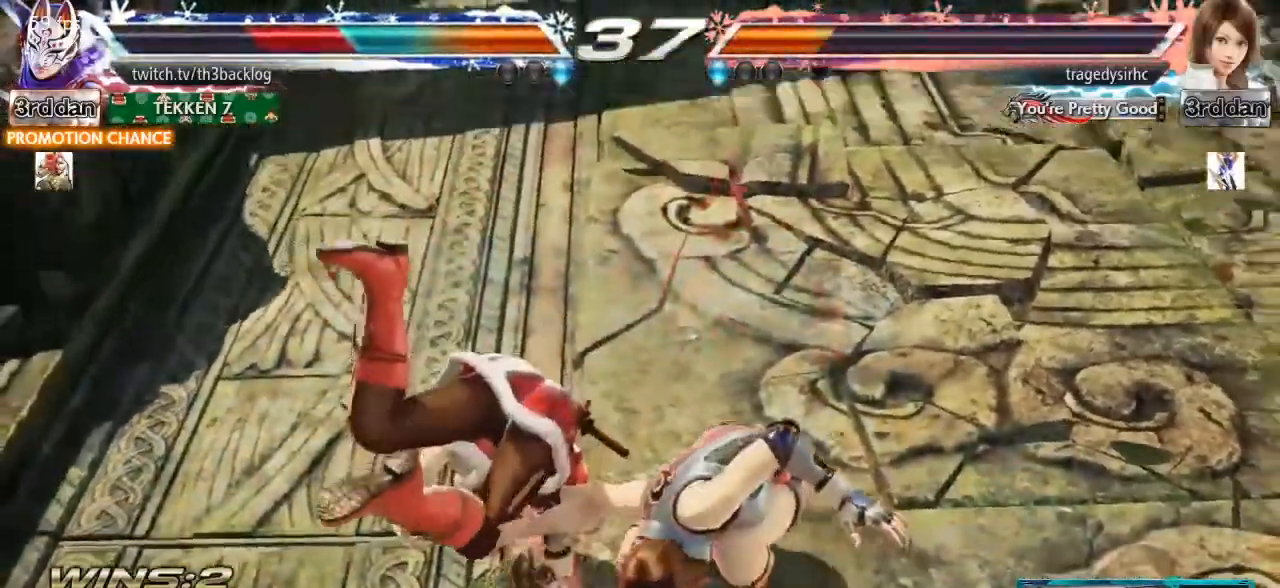
{"buttons": ["TRIANGLE"], "left_stick": "center", "events": [[166, "CIRCLE", "down"], [166, "TRIANGLE", "down"], [183, "SQUARE", "down"], [267, "SQUARE", "up"], [317, "CIRCLE", "up"], [317, "TRIANGLE", "up"], [367, "CIRCLE", "down"], [367, "TRIANGLE", "down"], [500, "CIRCLE", "up"]]}
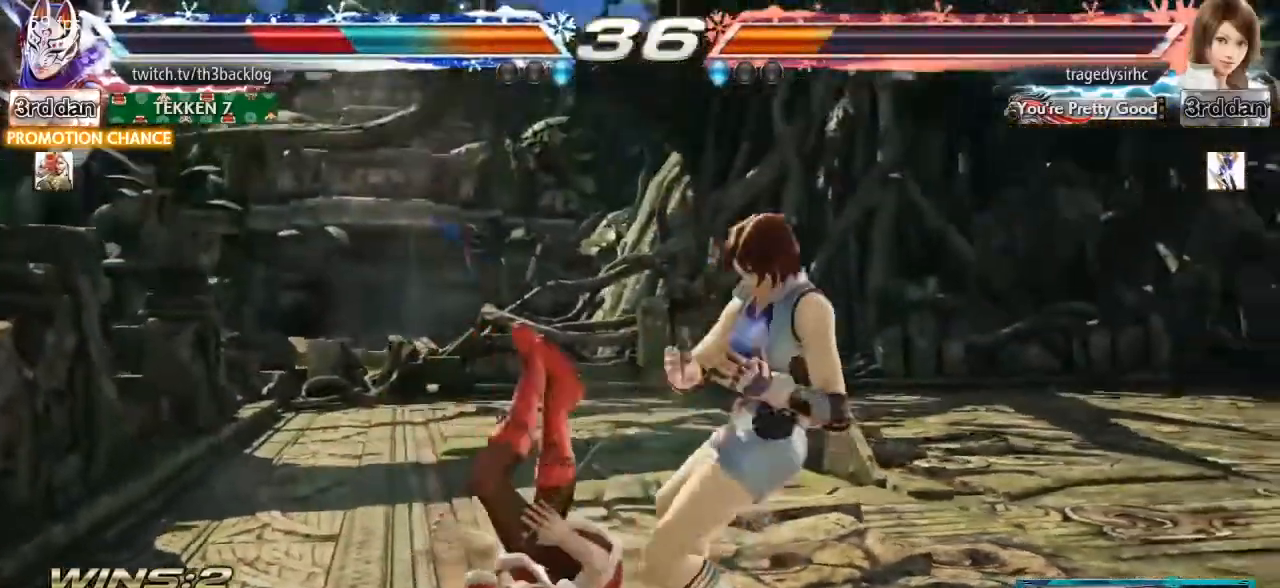
{"buttons": [], "left_stick": "center", "events": [[17, "TRIANGLE", "up"], [200, "left_stick", "up"], [284, "left_stick", "center"], [350, "left_stick", "up"], [451, "left_stick", "center"]]}
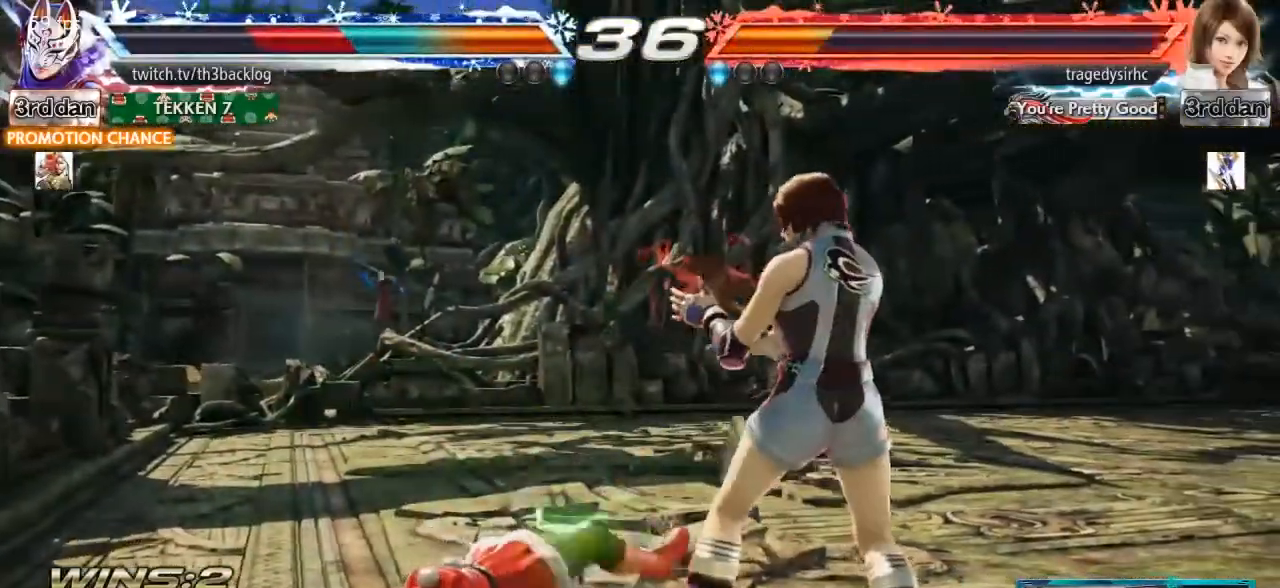
{"buttons": [], "left_stick": "center", "events": [[16, "left_stick", "up"], [116, "left_stick", "center"], [166, "left_stick", "up"], [267, "left_stick", "center"], [317, "CIRCLE", "down"], [317, "TRIANGLE", "down"], [317, "left_stick", "up"], [450, "CIRCLE", "up"], [450, "TRIANGLE", "up"], [450, "left_stick", "center"]]}
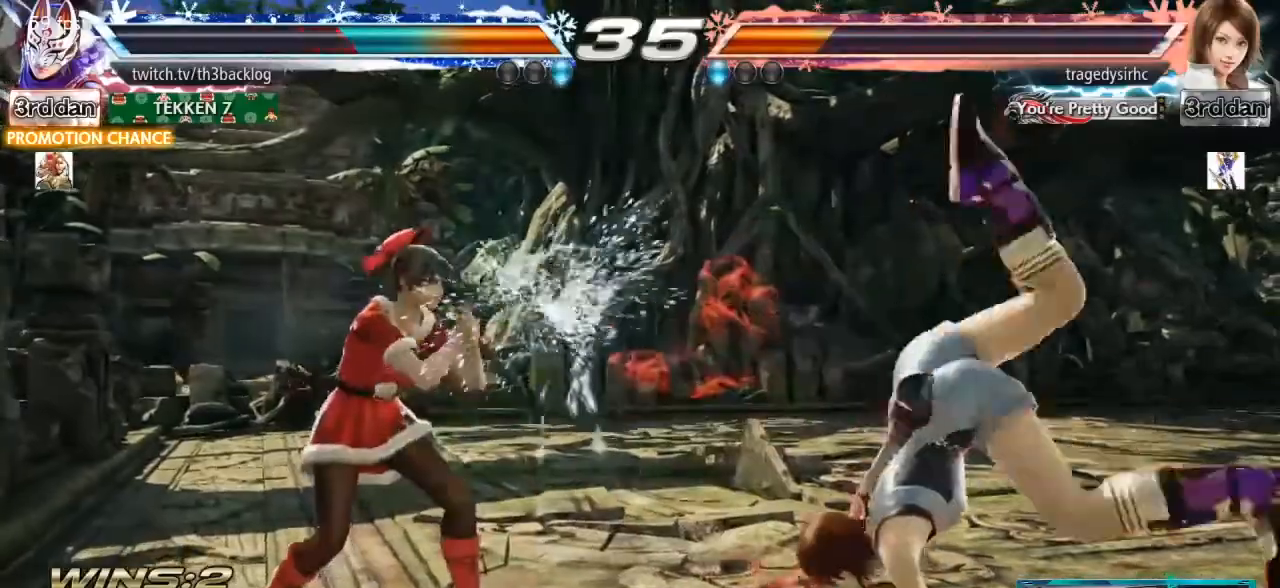
{"buttons": [], "left_stick": "left", "events": [[117, "left_stick", "left"], [200, "left_stick", "center"], [267, "left_stick", "left"], [367, "left_stick", "center"], [417, "left_stick", "left"]]}